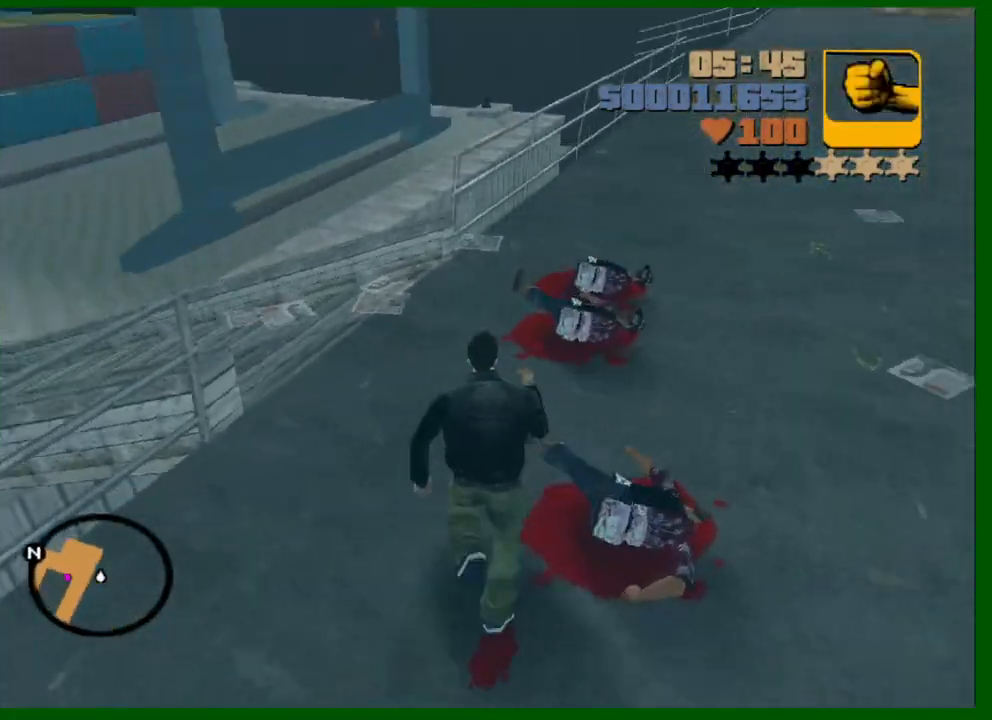
Gameplay with keyboard and mouse; each line is a JSON object with the keys and mouse buttons held at the frame after it. "events" lists presses ("down") and releases ("up") of "1", "2", "3", "4", "5", "a", "c", "caps_lock", "ctrl", "d", "down", "e", "escape", "f", "f1", "f2", "f3", "g", "h", "left", "q", "right", "s", "shift", "space", "tab", "up", "v", "w", "x", "y", "z", "mouse_left", "mouse_middle", "mouse_right", "mouse_wheel_up" and "mouse_wheel_down" between this image and that frame as [ms after this image, input, new state], when the widget could be followed in between. "mouse_left", "mouse_middle", "mouse_right", "mouse_wheel_up", "mouse_wheel_down" = the "left", "middle", "right", "wheel_up", "wheel_down" buttons of the "mouse" list. No other keys are recorded. "mouse_move" is the direction in which the mouse moves at that frame (one of eight, or "still"), when it could be read.
{"keys": ["shift", "w"], "mouse": [], "mouse_move": "left", "events": [[417, "shift", "down"]]}
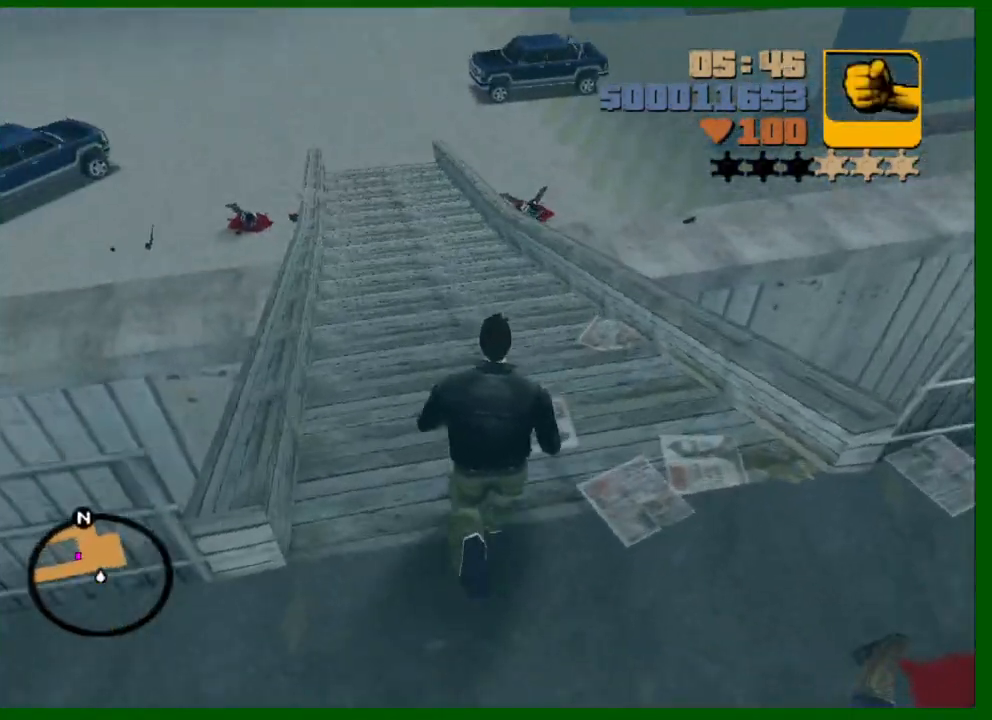
{"keys": ["shift", "w"], "mouse": [], "mouse_move": "still", "events": []}
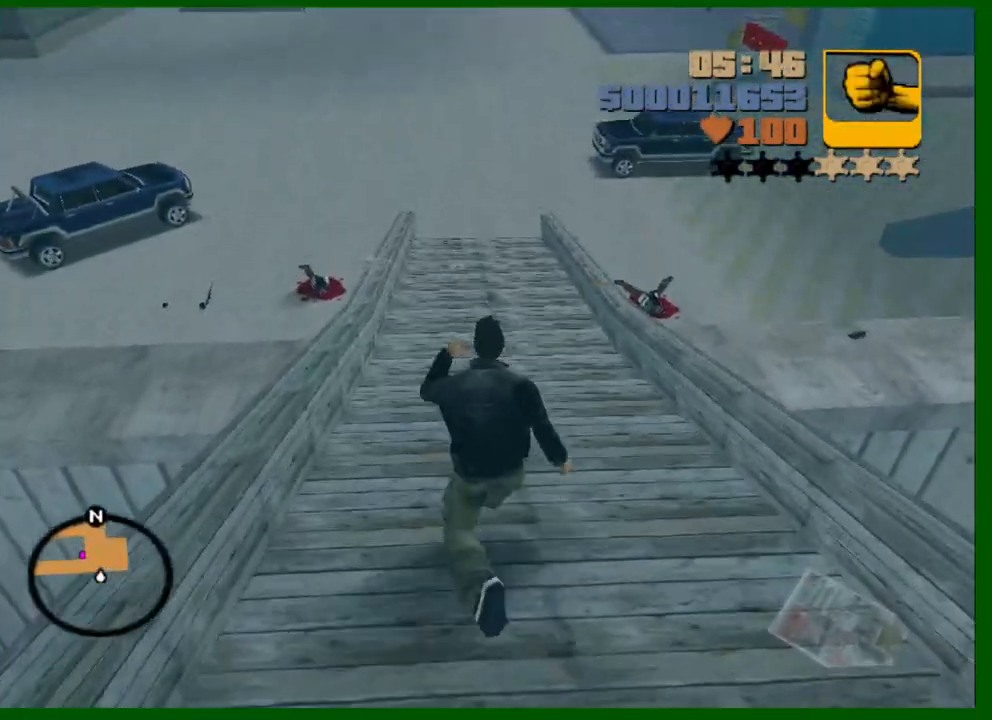
{"keys": ["shift", "w"], "mouse": [], "events": []}
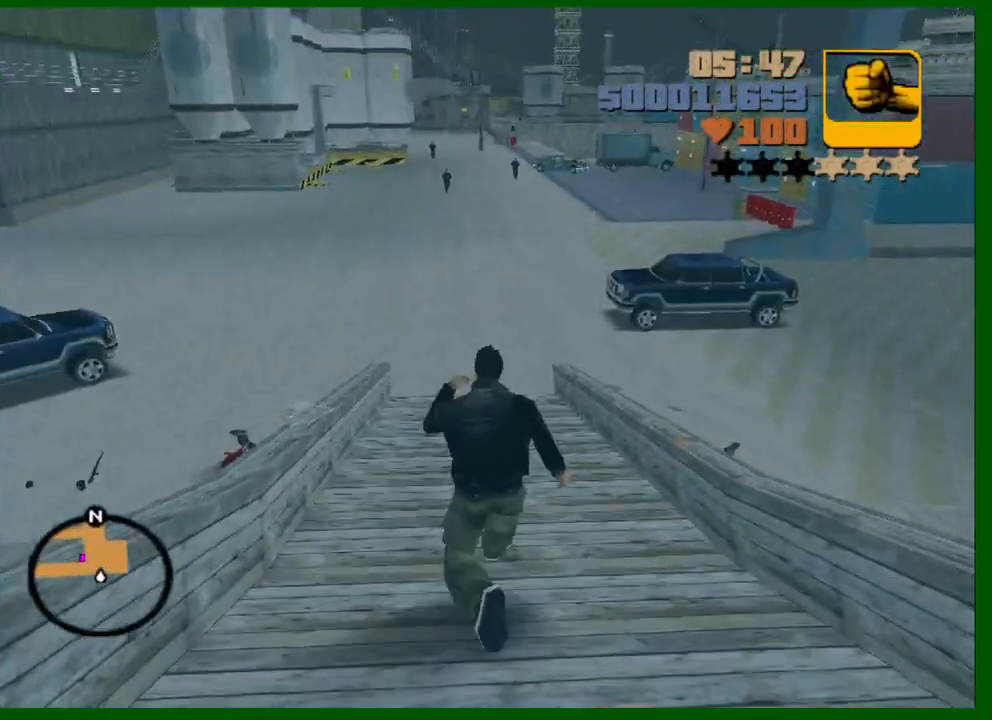
{"keys": ["shift", "w"], "mouse": [], "events": []}
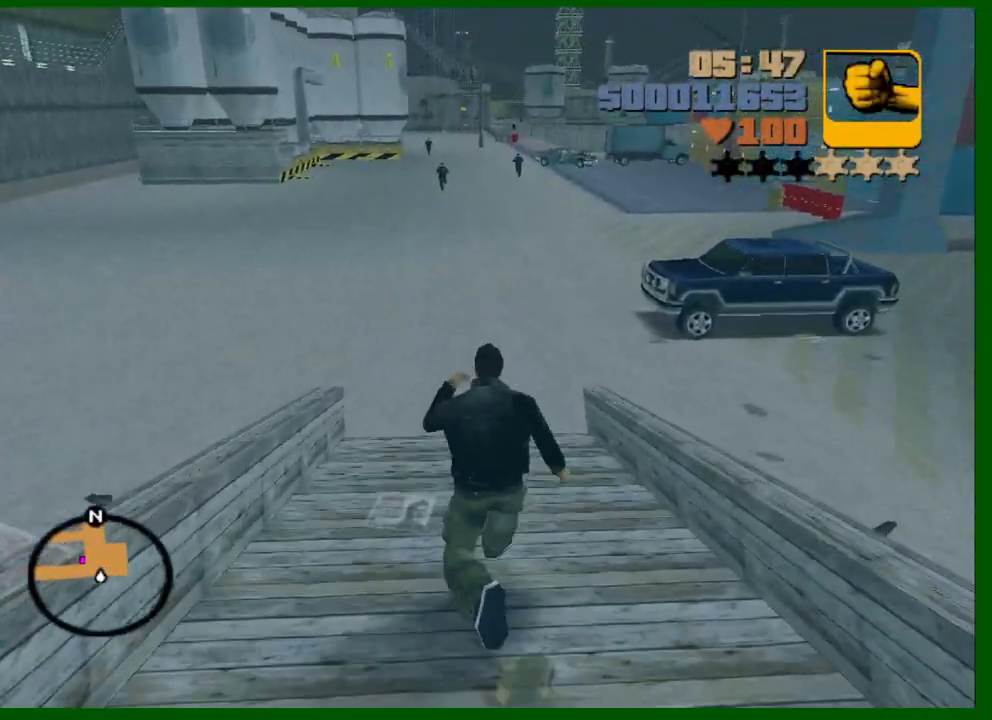
{"keys": ["shift", "w"], "mouse": [], "mouse_move": "still", "events": []}
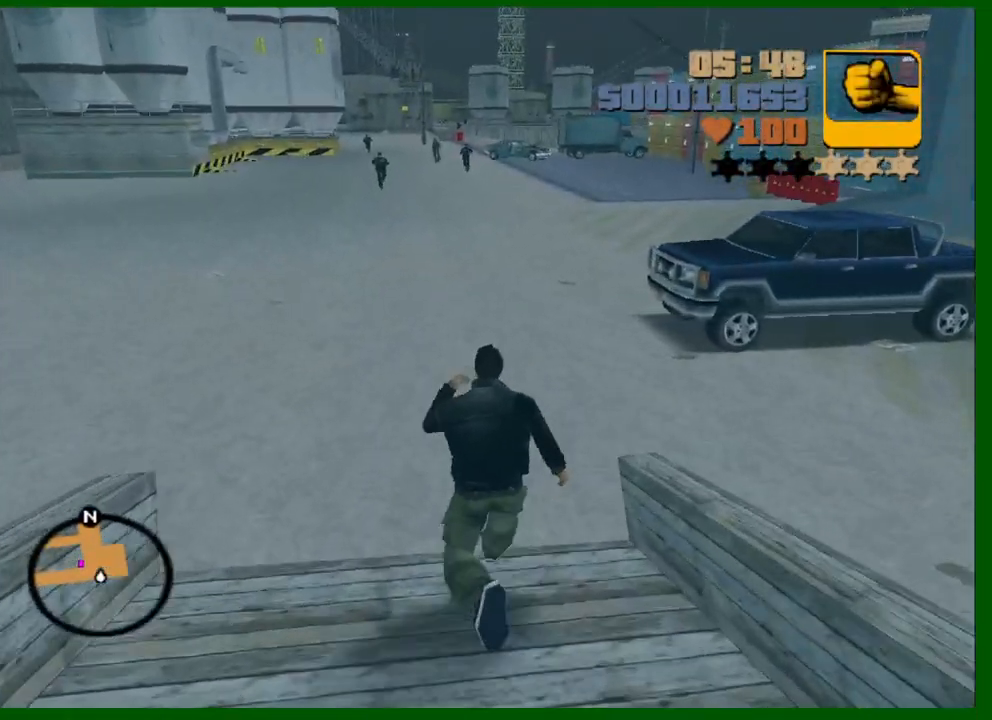
{"keys": ["shift", "w"], "mouse": [], "mouse_move": "still", "events": []}
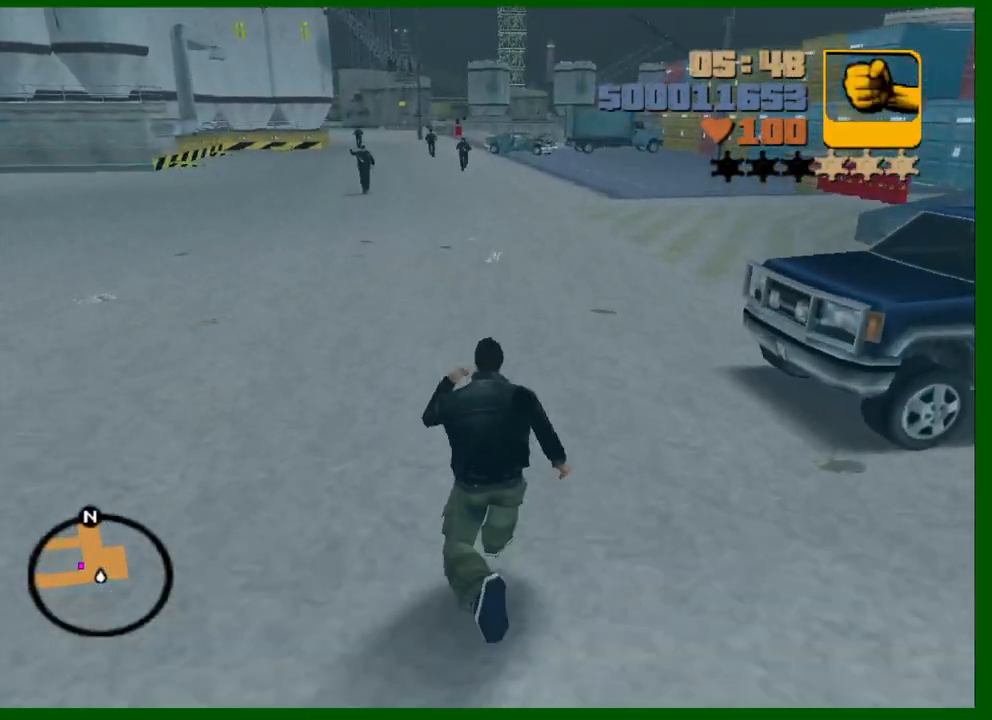
{"keys": ["d", "shift", "w"], "mouse": [], "mouse_move": "still", "events": [[367, "d", "down"]]}
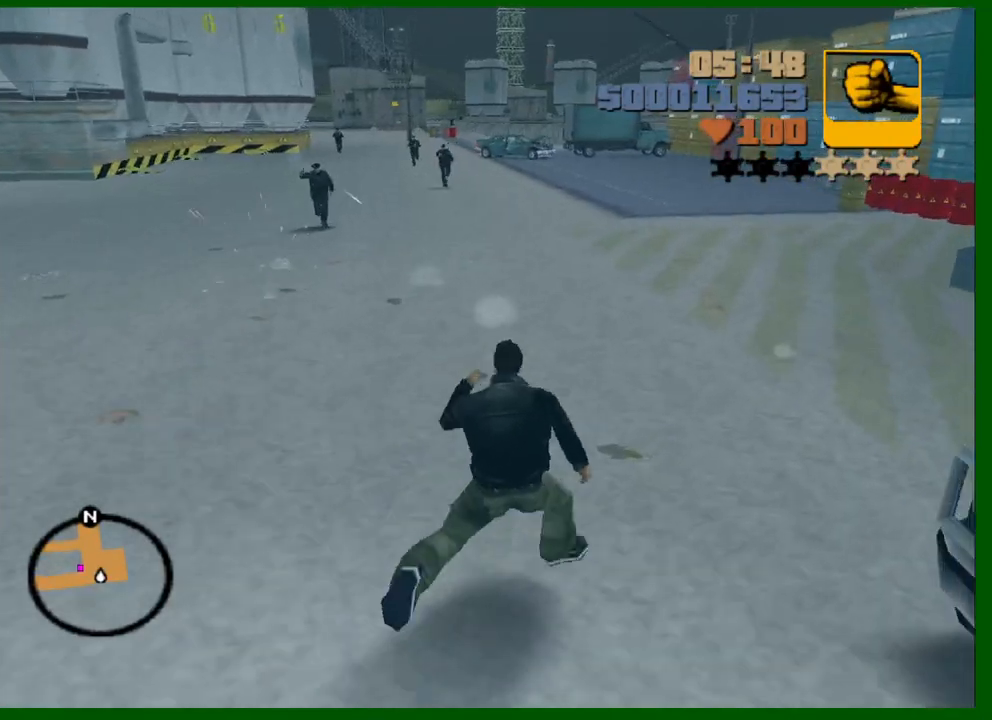
{"keys": ["shift", "w"], "mouse": [], "mouse_move": "still", "events": [[383, "d", "up"]]}
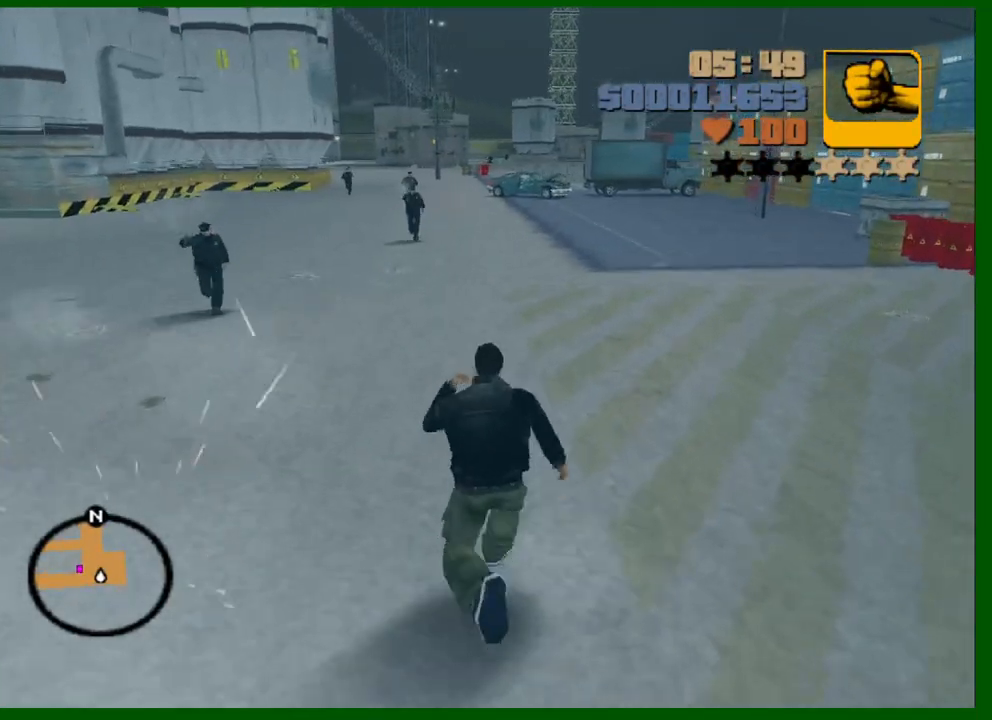
{"keys": ["shift", "w"], "mouse": [], "mouse_move": "still", "events": []}
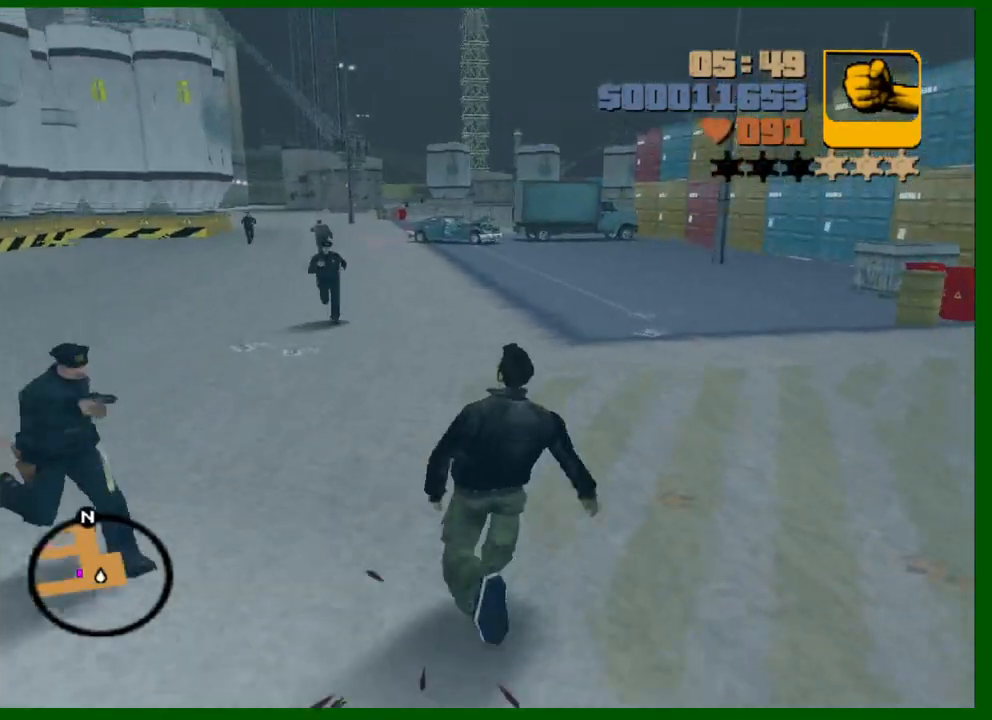
{"keys": ["shift", "w"], "mouse": [], "mouse_move": "still", "events": []}
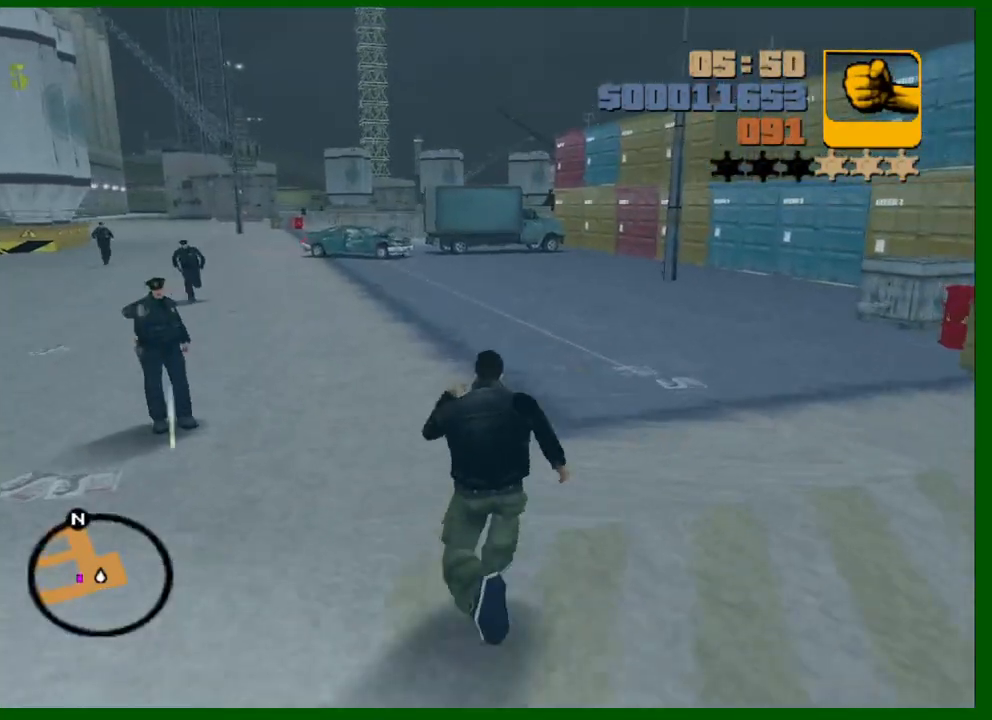
{"keys": ["shift", "w"], "mouse": [], "mouse_move": "still", "events": []}
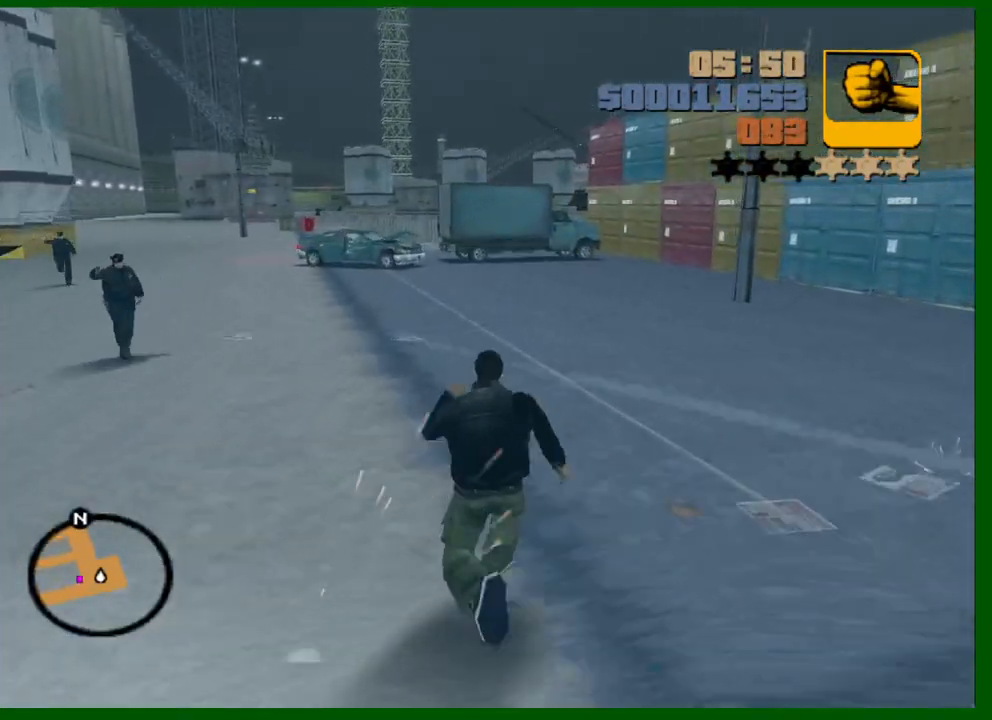
{"keys": ["shift", "w"], "mouse": [], "mouse_move": "still", "events": []}
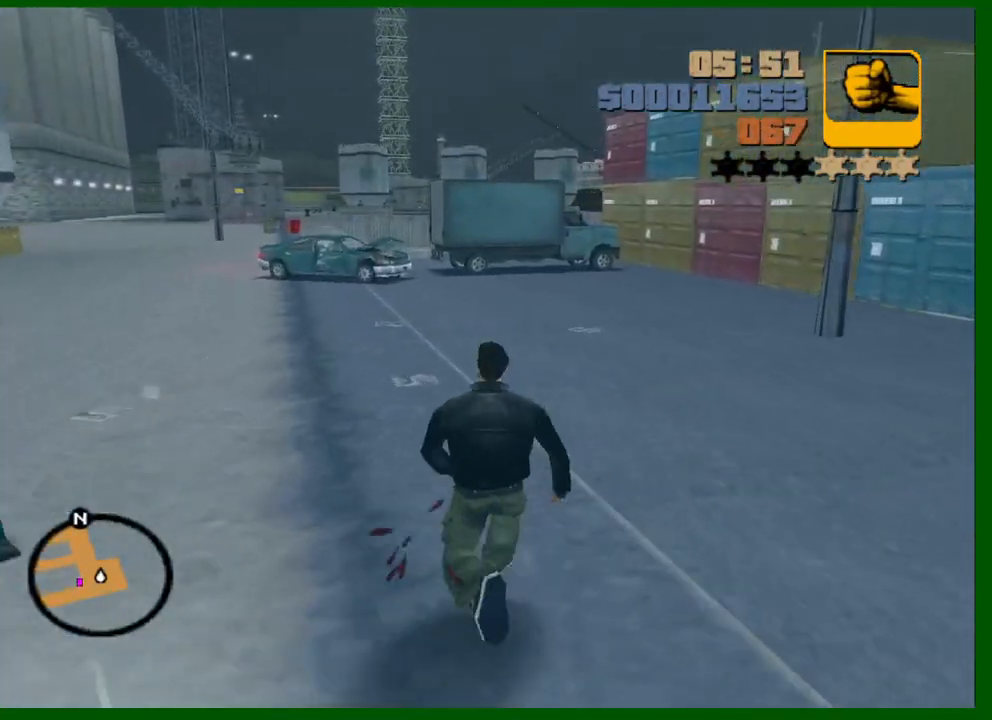
{"keys": ["shift", "w"], "mouse": [], "mouse_move": "still", "events": []}
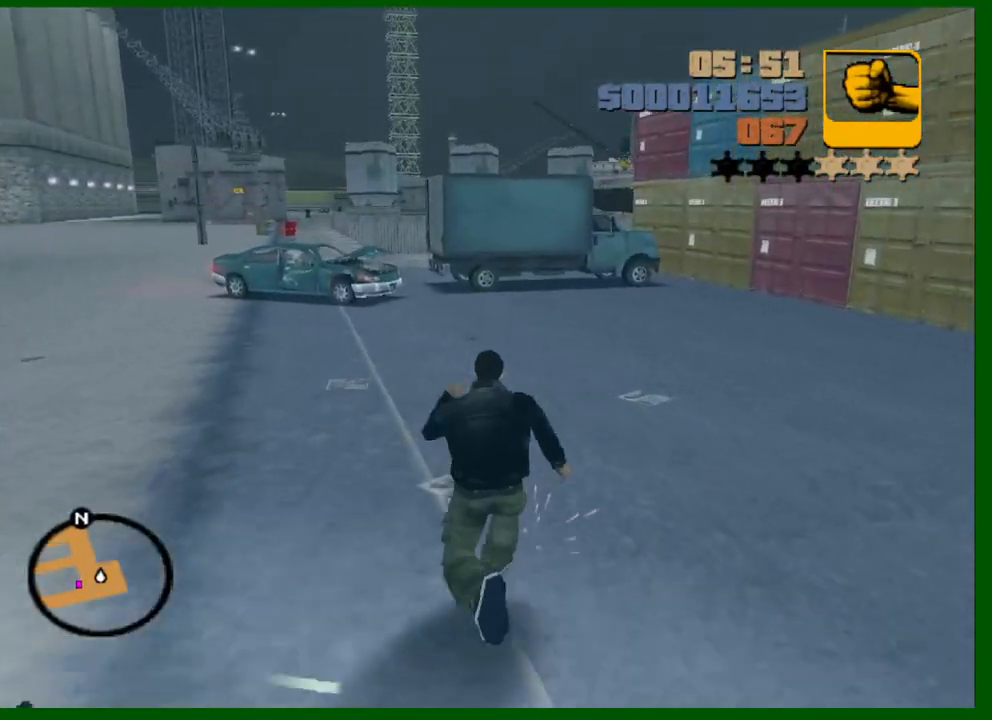
{"keys": ["shift", "w"], "mouse": [], "mouse_move": "still", "events": []}
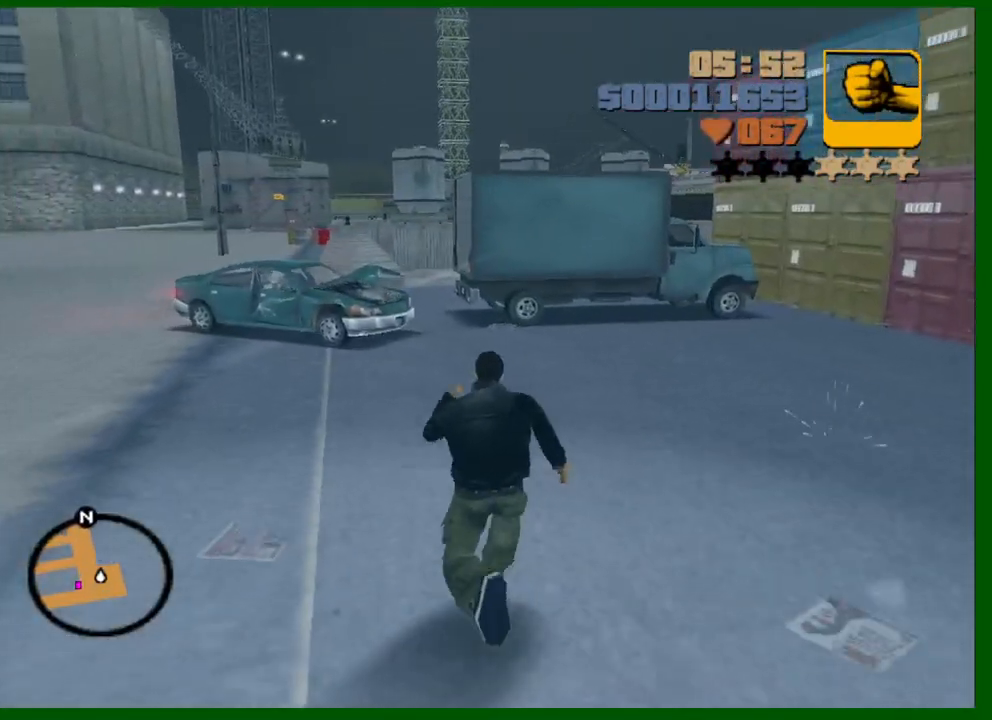
{"keys": ["shift", "w"], "mouse": [], "mouse_move": "still", "events": []}
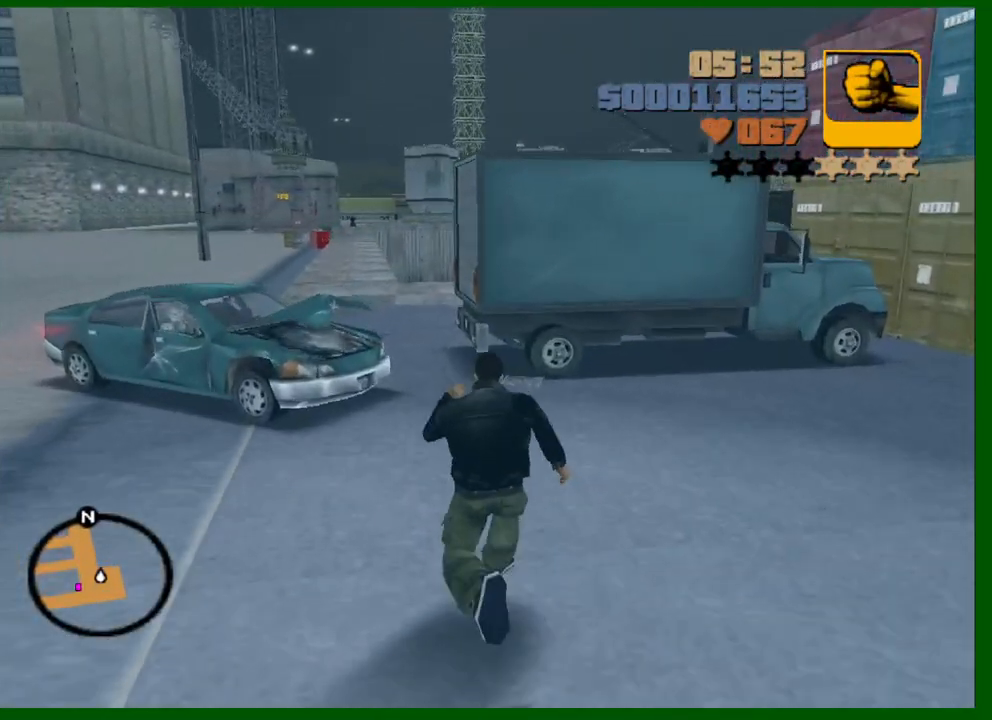
{"keys": ["shift", "w"], "mouse": [], "mouse_move": "still", "events": []}
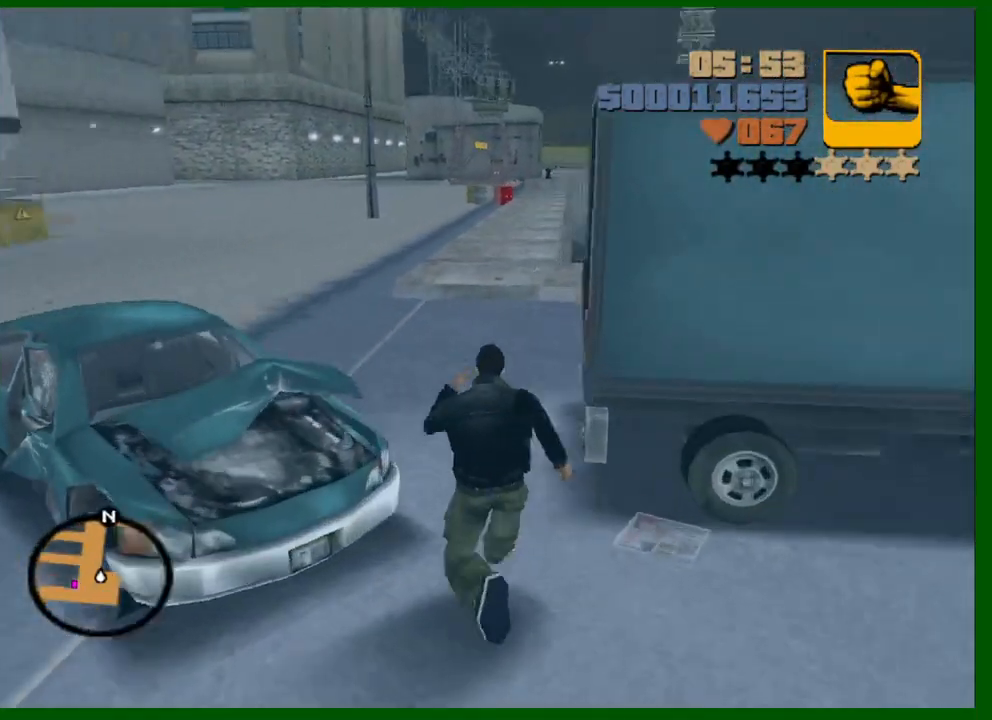
{"keys": [], "mouse": [], "mouse_move": "still", "events": [[200, "f", "down"], [300, "f", "up"], [300, "shift", "up"], [350, "w", "up"]]}
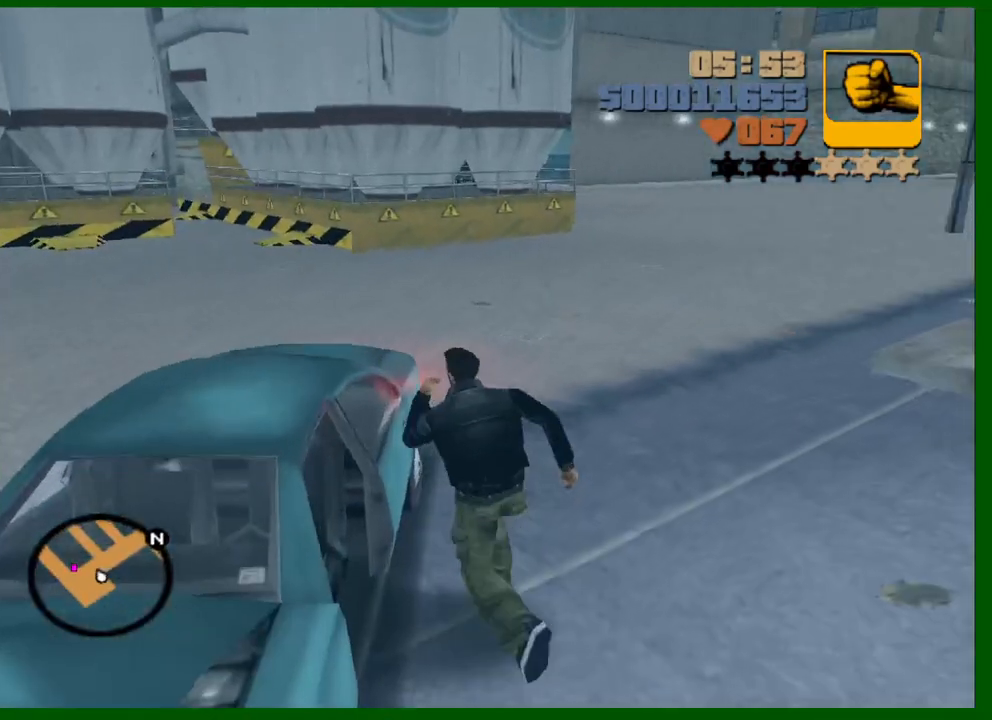
{"keys": ["s"], "mouse": [], "mouse_move": "still", "events": [[217, "s", "down"]]}
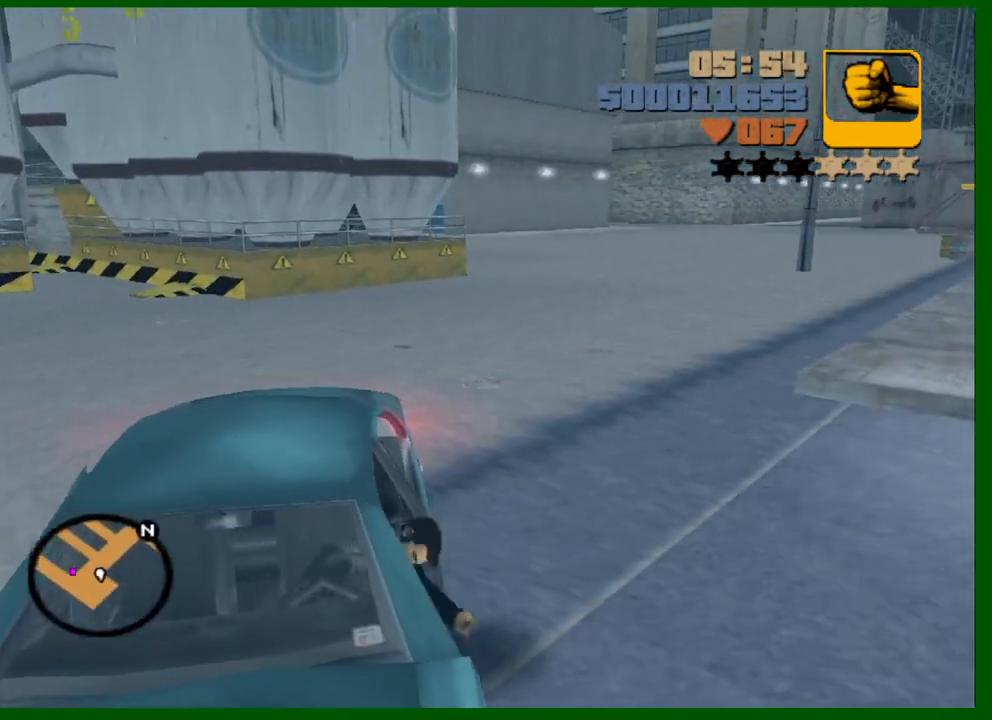
{"keys": ["s"], "mouse": [], "mouse_move": "still", "events": [[50, "a", "down"], [417, "a", "up"]]}
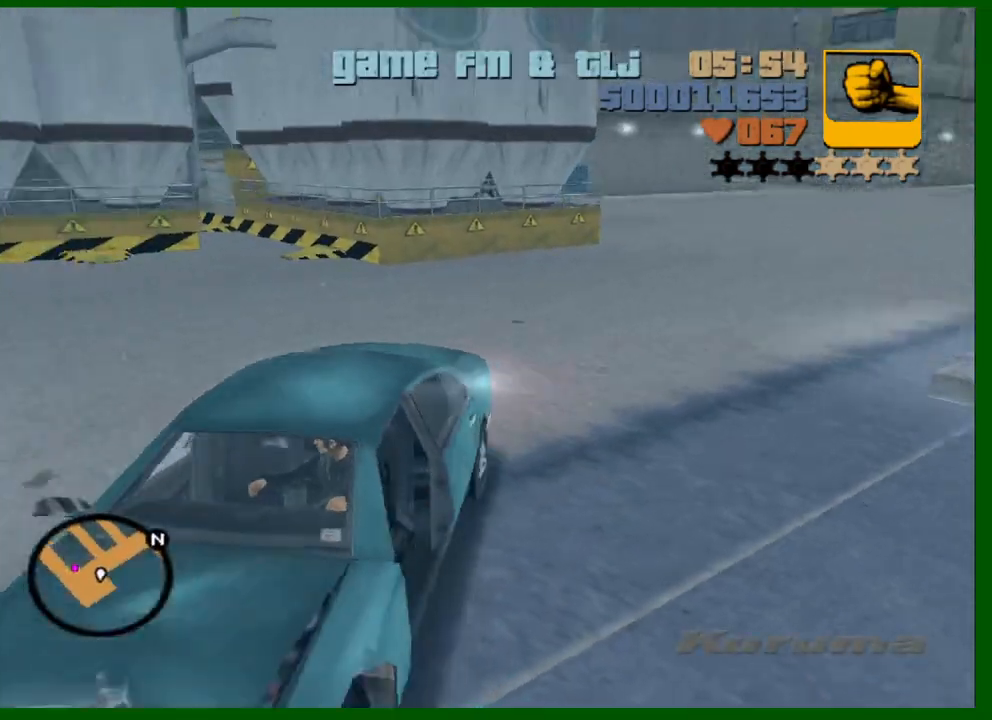
{"keys": ["s"], "mouse": [], "mouse_move": "still", "events": [[200, "a", "down"], [333, "a", "up"]]}
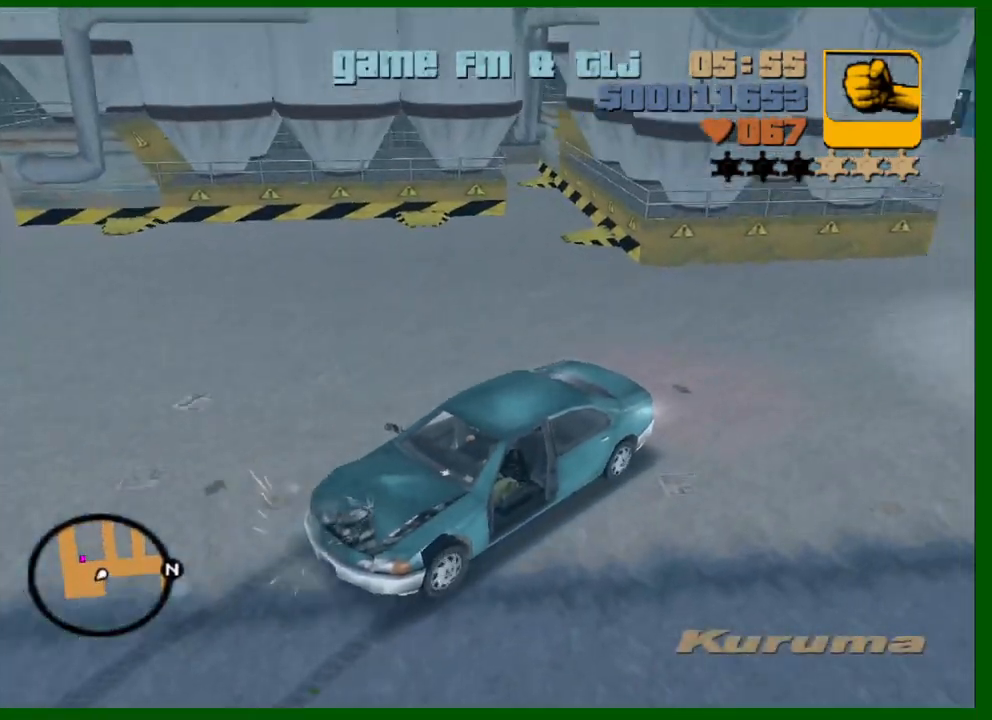
{"keys": ["s"], "mouse": [], "mouse_move": "still", "events": [[67, "a", "down"], [167, "a", "up"]]}
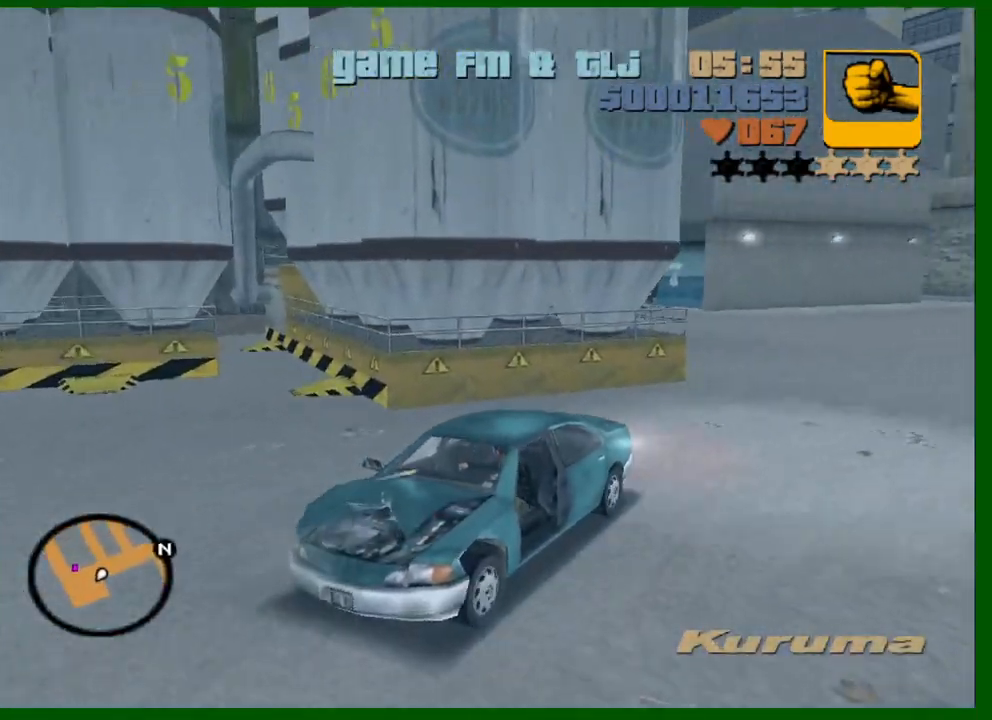
{"keys": ["s"], "mouse": [], "mouse_move": "still", "events": [[283, "a", "down"], [417, "a", "up"]]}
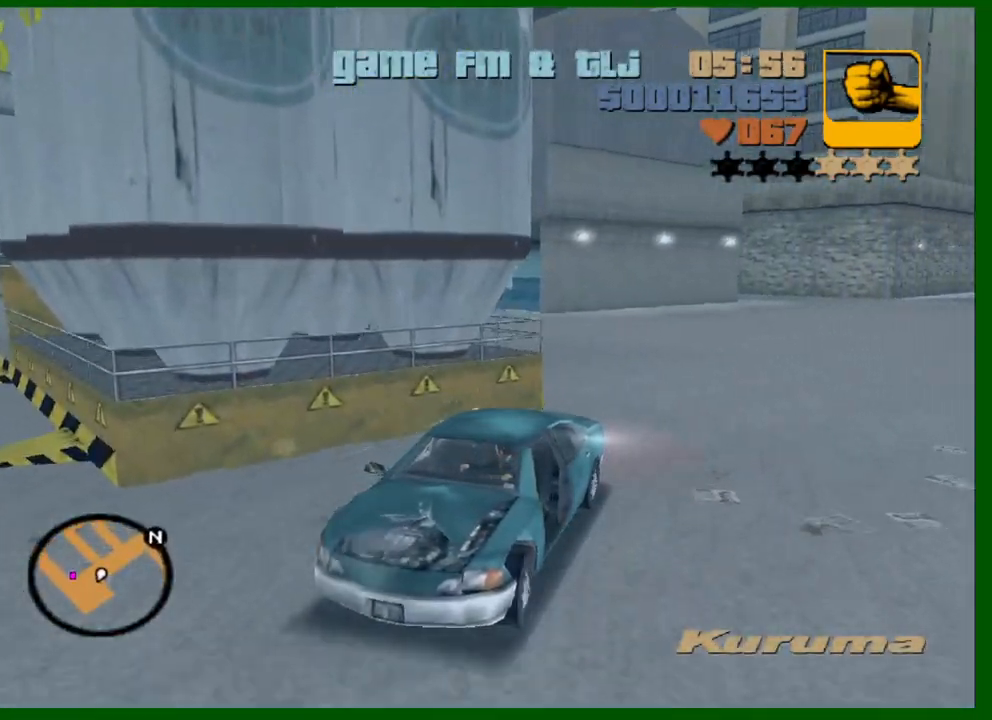
{"keys": ["s"], "mouse": [], "mouse_move": "still", "events": []}
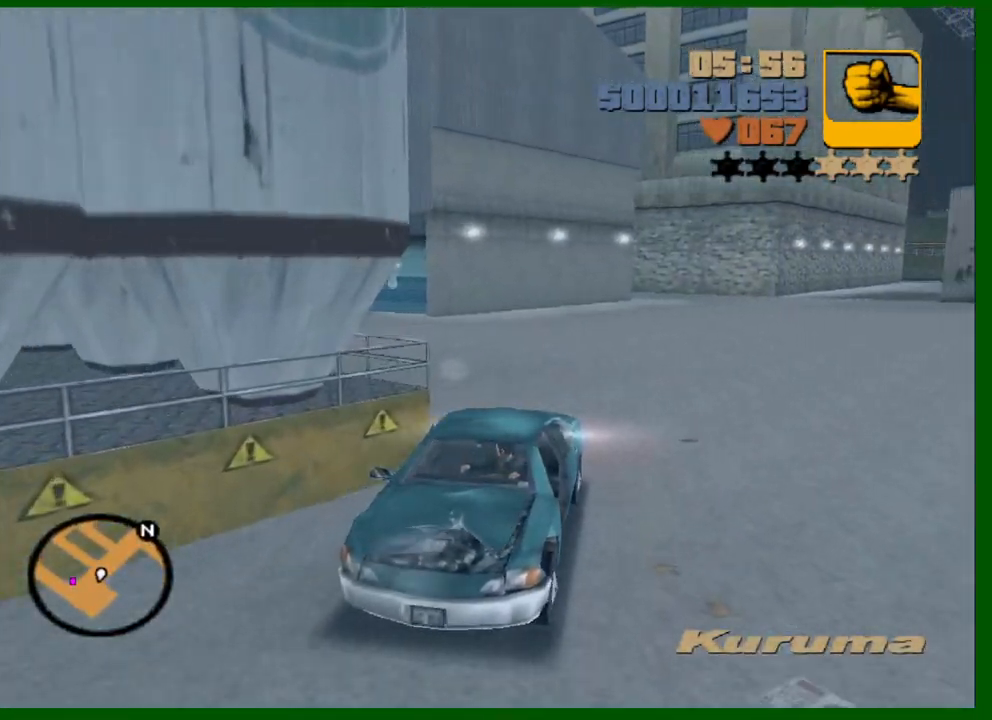
{"keys": ["s"], "mouse": [], "mouse_move": "still", "events": [[33, "d", "down"], [317, "d", "up"], [400, "d", "down"], [500, "d", "up"]]}
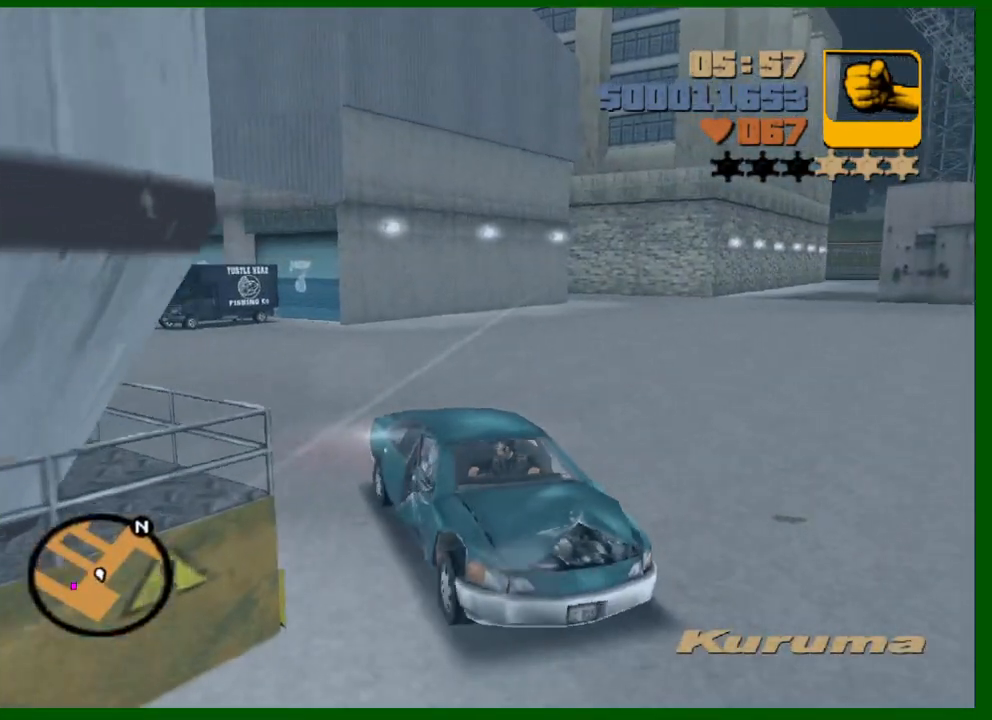
{"keys": ["d", "s"], "mouse": [], "mouse_move": "still", "events": [[333, "d", "down"]]}
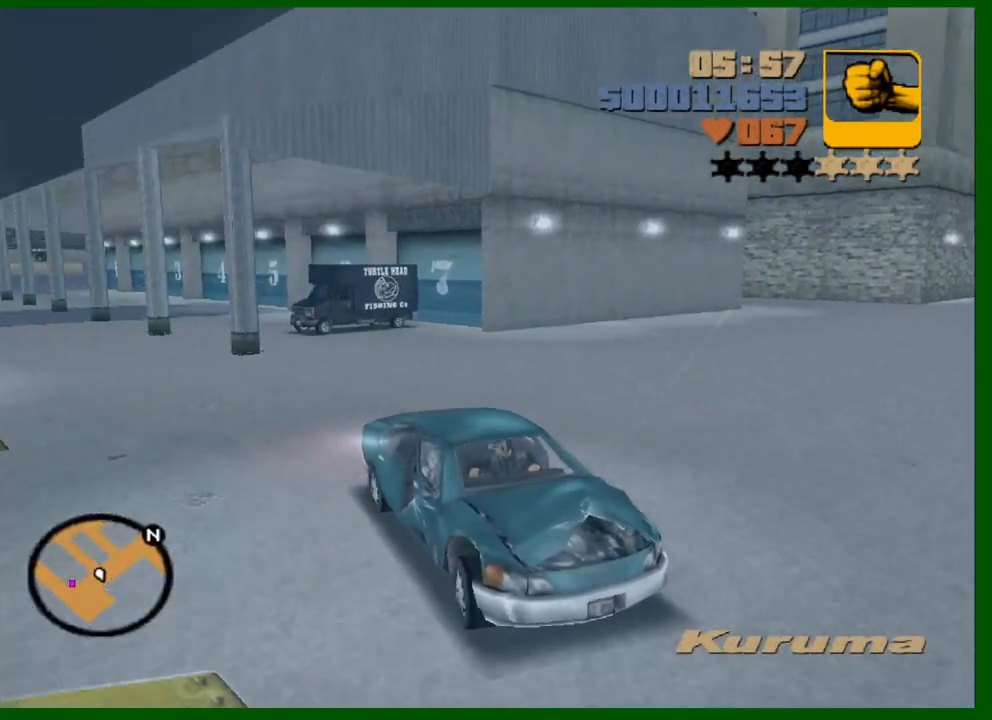
{"keys": ["s"], "mouse": [], "mouse_move": "still", "events": [[17, "d", "up"], [150, "d", "down"], [250, "d", "up"], [383, "d", "down"], [483, "d", "up"]]}
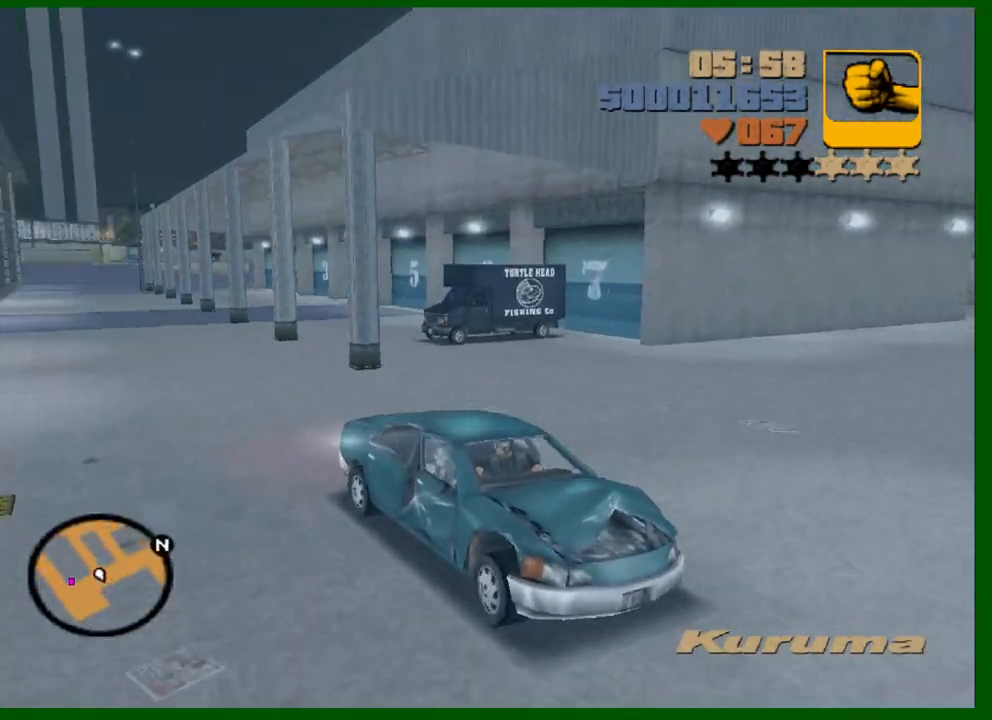
{"keys": ["s"], "mouse": [], "mouse_move": "still", "events": []}
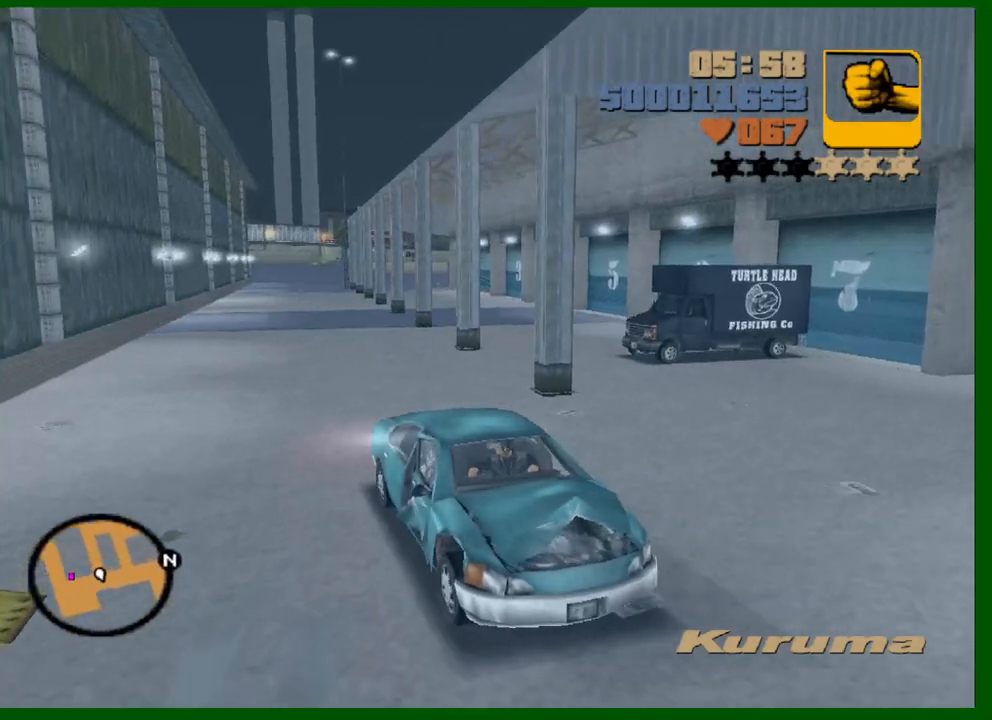
{"keys": ["s"], "mouse": [], "mouse_move": "still", "events": []}
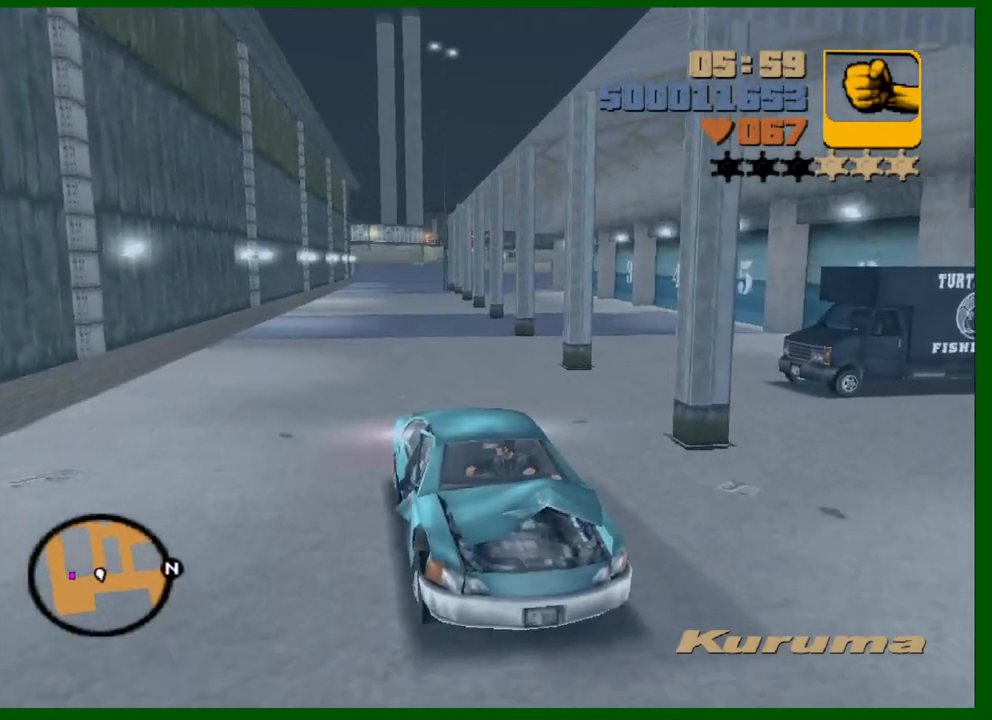
{"keys": ["s"], "mouse": [], "mouse_move": "still", "events": []}